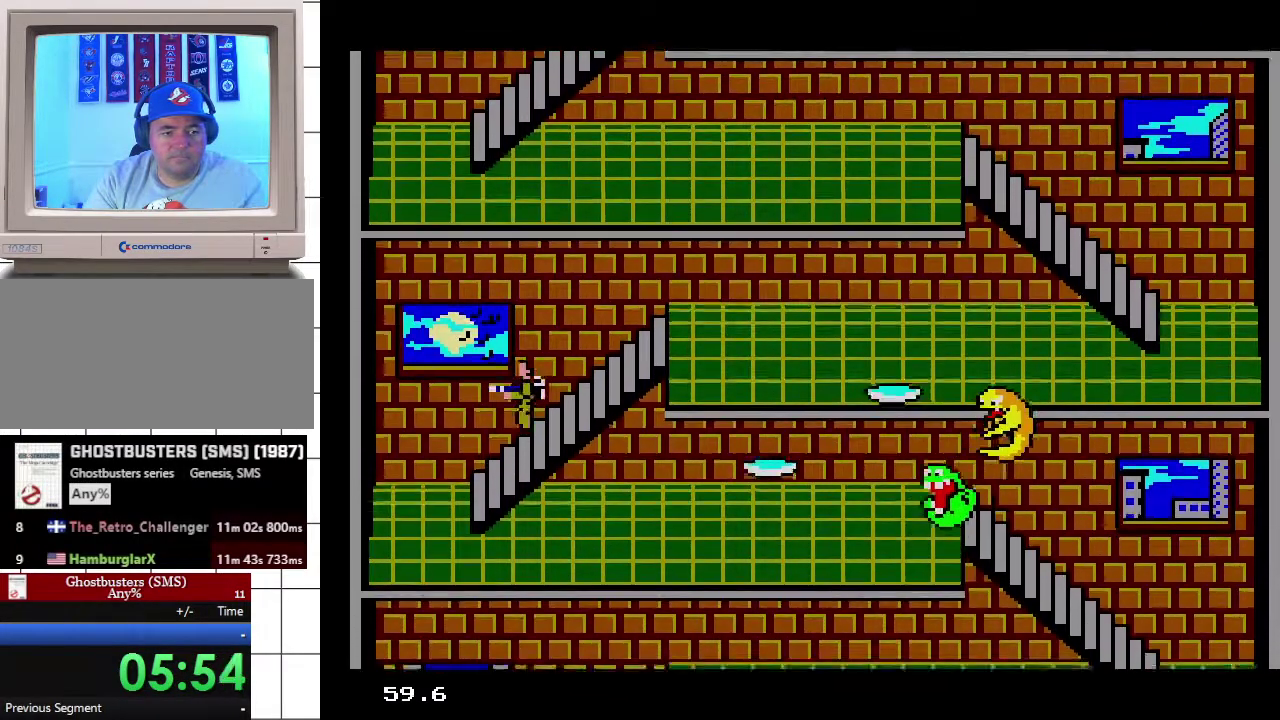
Gameplay with a controller; each line is a JSON object with the inputs held at the frame after it. "events" lists button and stick changes between this image and that frame as [ms after this image, input, new state], when the widget could be followed in between. Not read: DPAD_DOWN DPAD_LEFT DPAD_RIGHT DPAD_UP L3 R3.
{"buttons": ["A"], "events": [[117, "A", "down"], [200, "A", "up"], [367, "A", "down"], [433, "A", "up"], [500, "A", "down"]]}
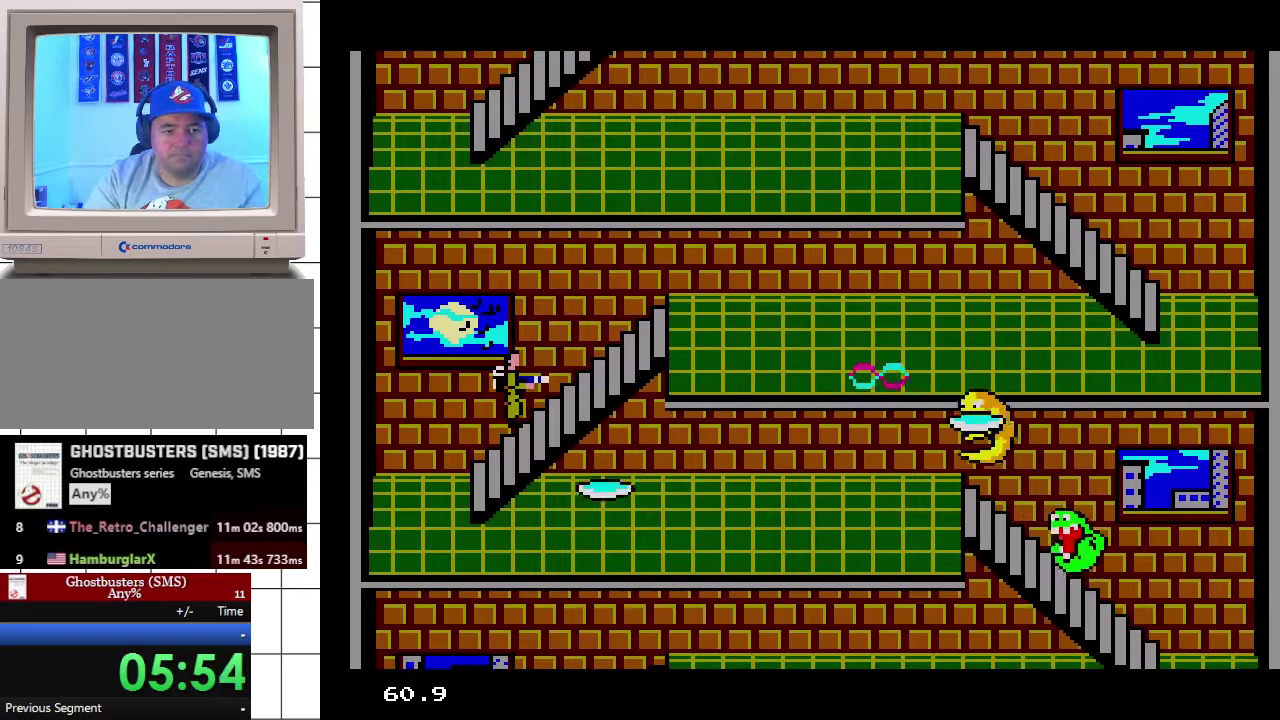
{"buttons": [], "events": [[83, "A", "up"], [167, "A", "down"], [217, "A", "up"]]}
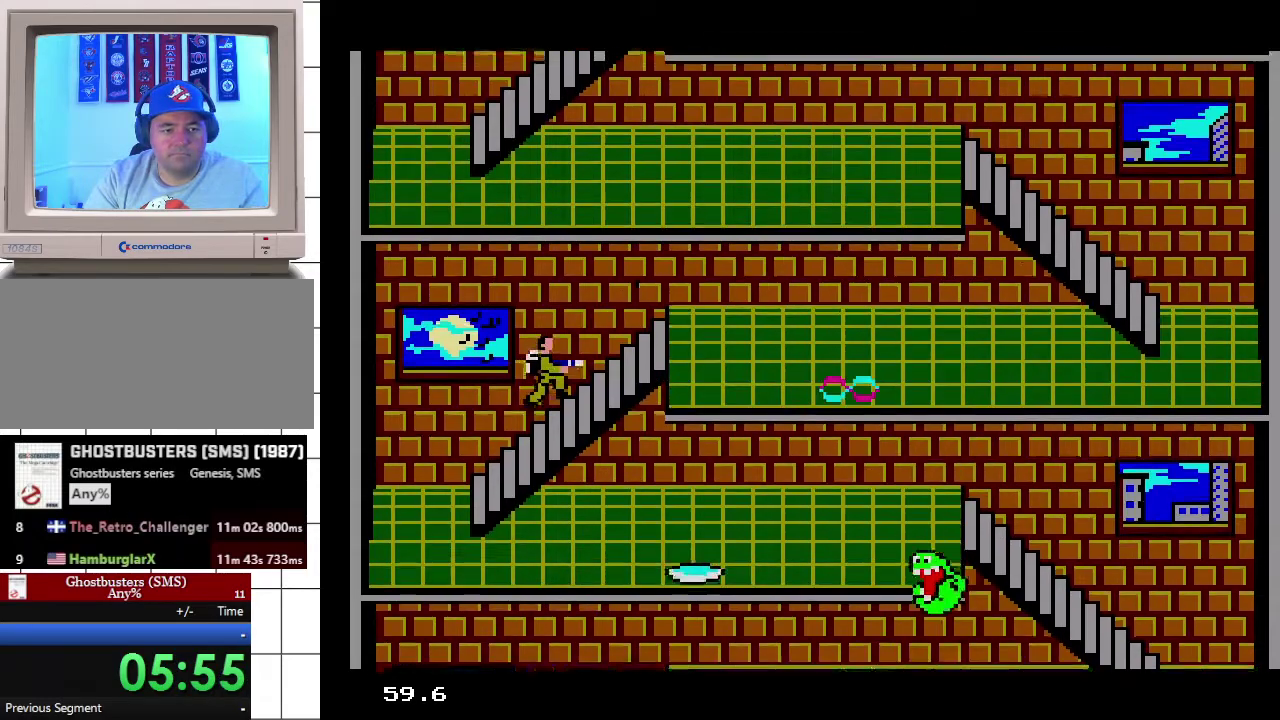
{"buttons": [], "events": []}
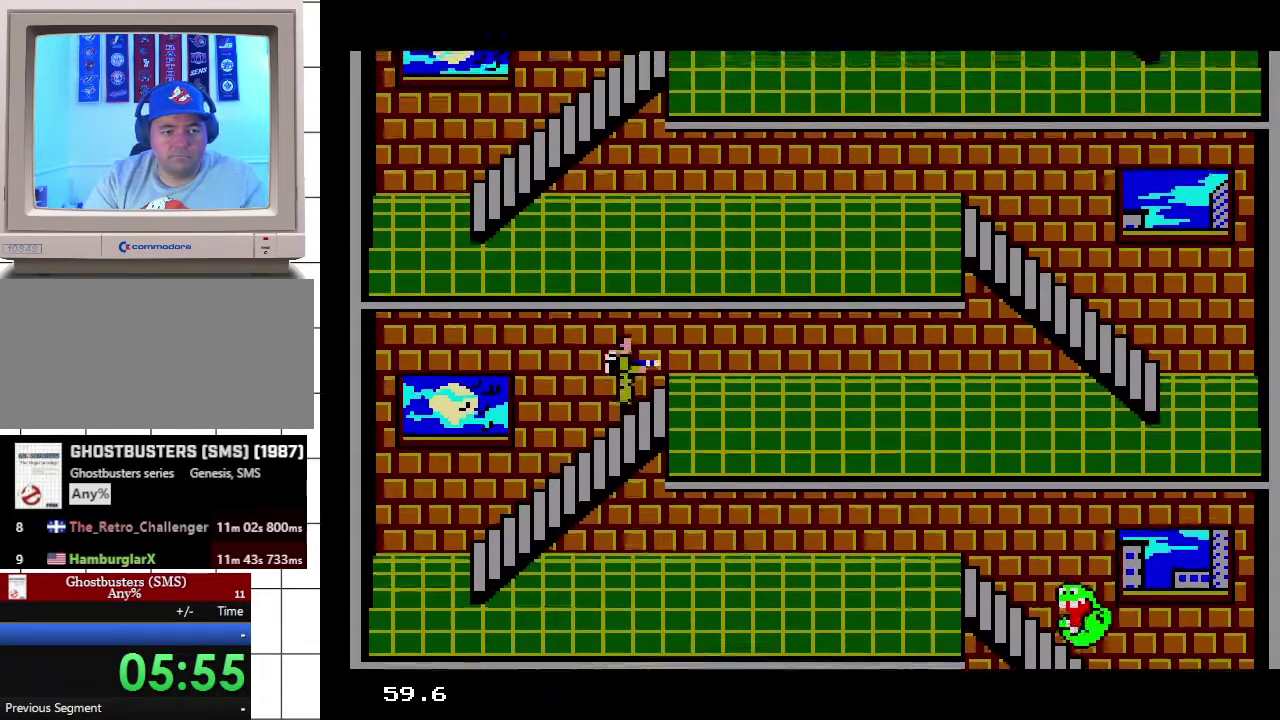
{"buttons": [], "events": []}
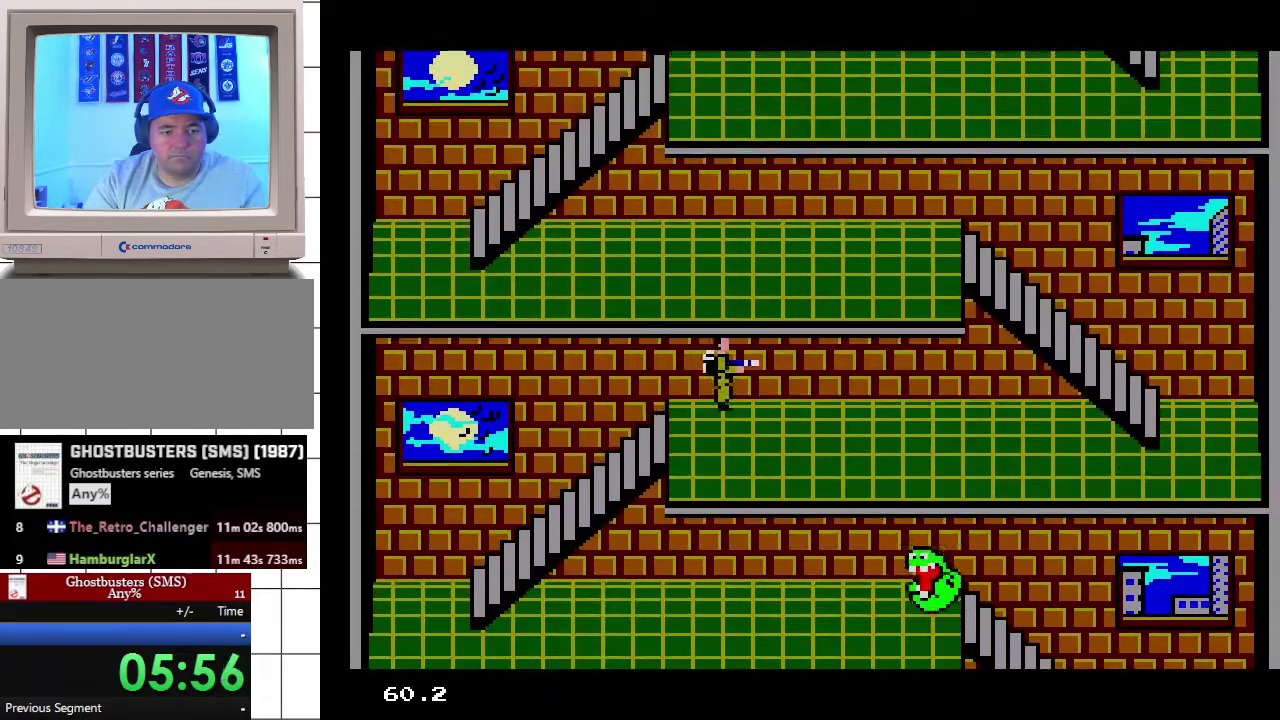
{"buttons": [], "events": []}
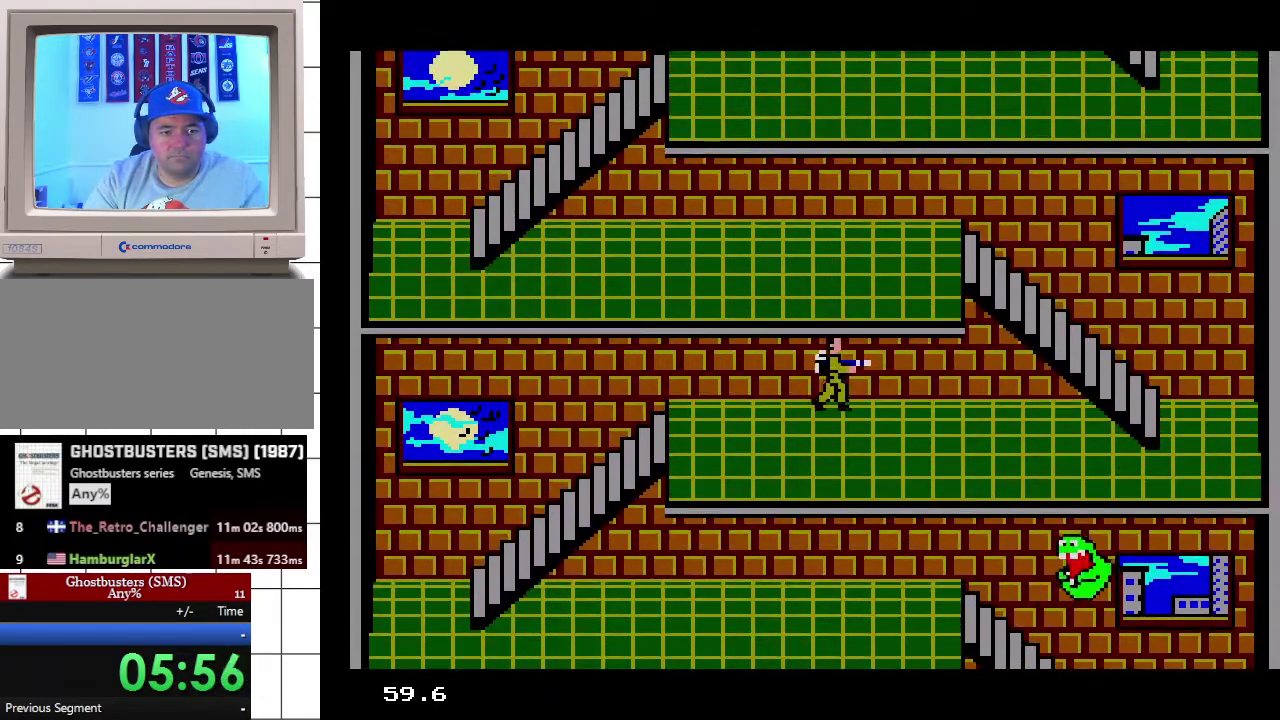
{"buttons": [], "events": []}
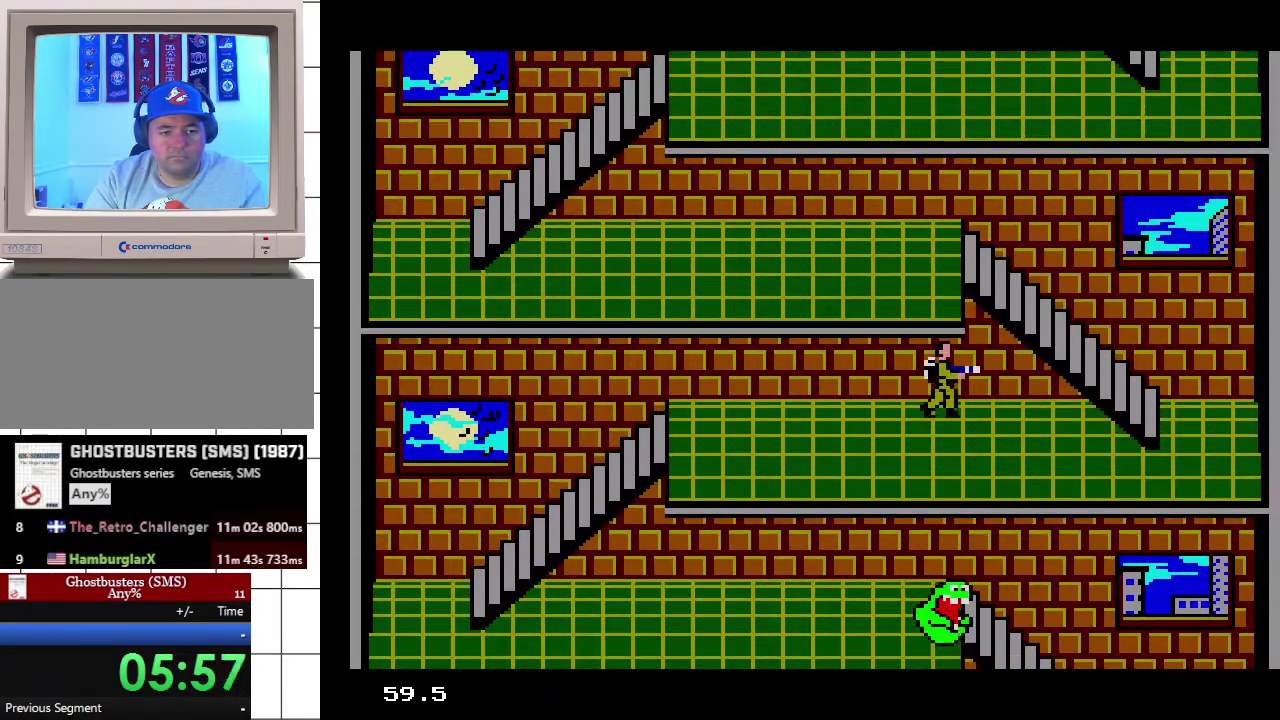
{"buttons": [], "events": []}
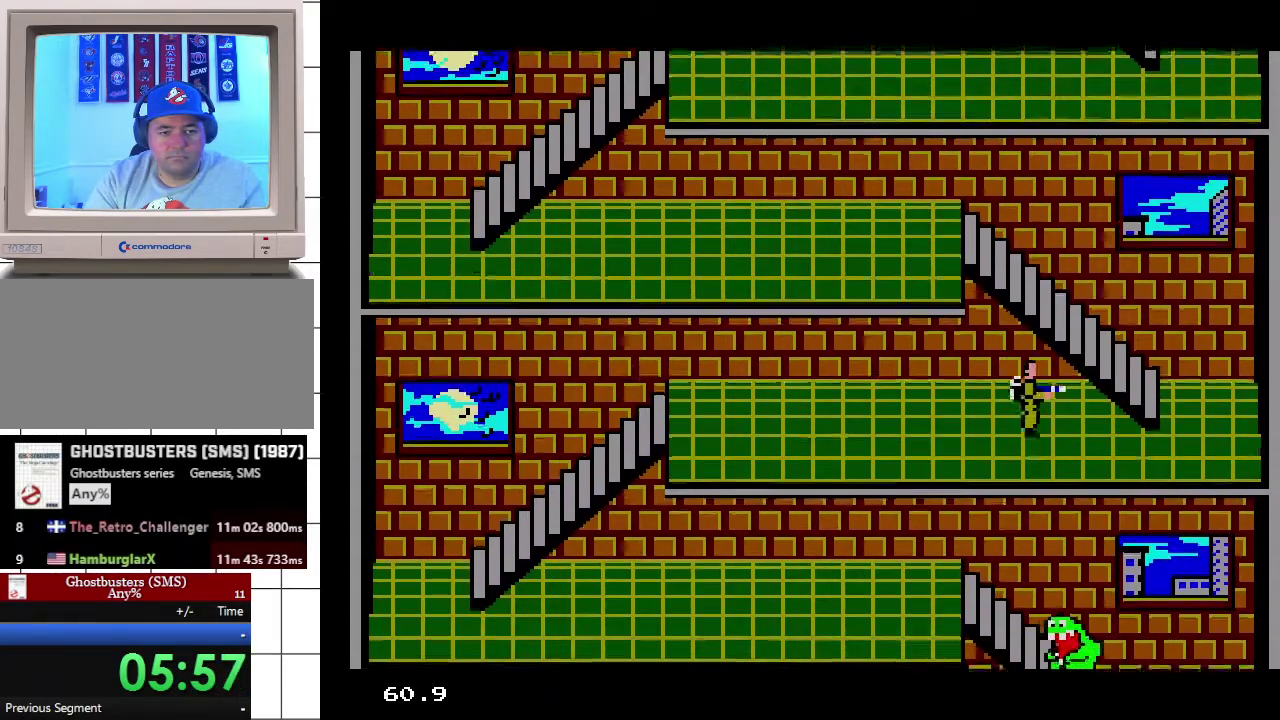
{"buttons": [], "events": []}
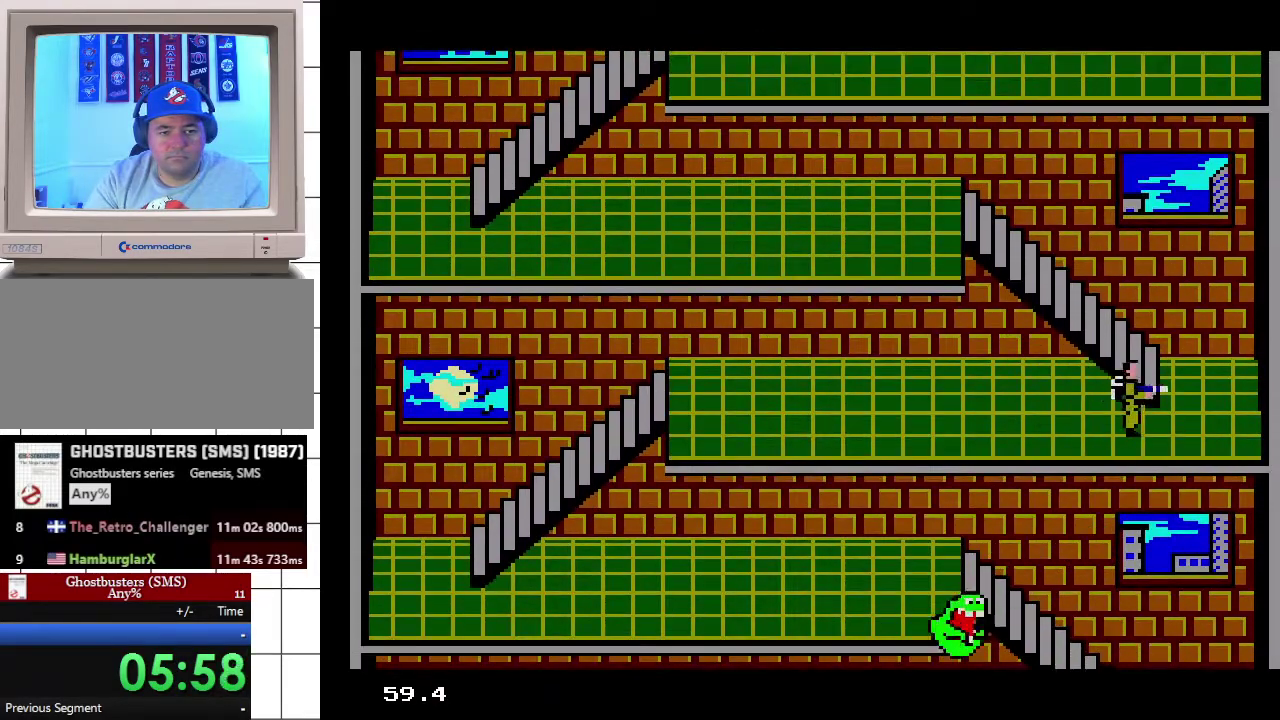
{"buttons": [], "events": []}
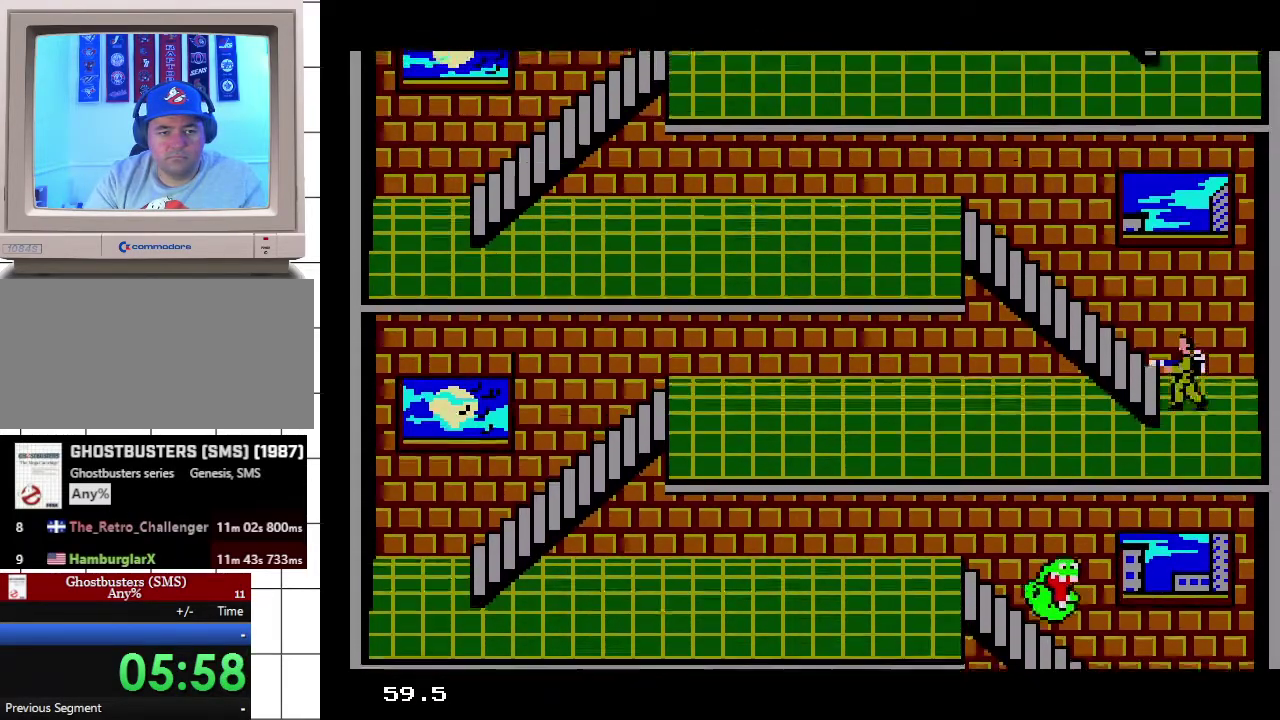
{"buttons": [], "events": []}
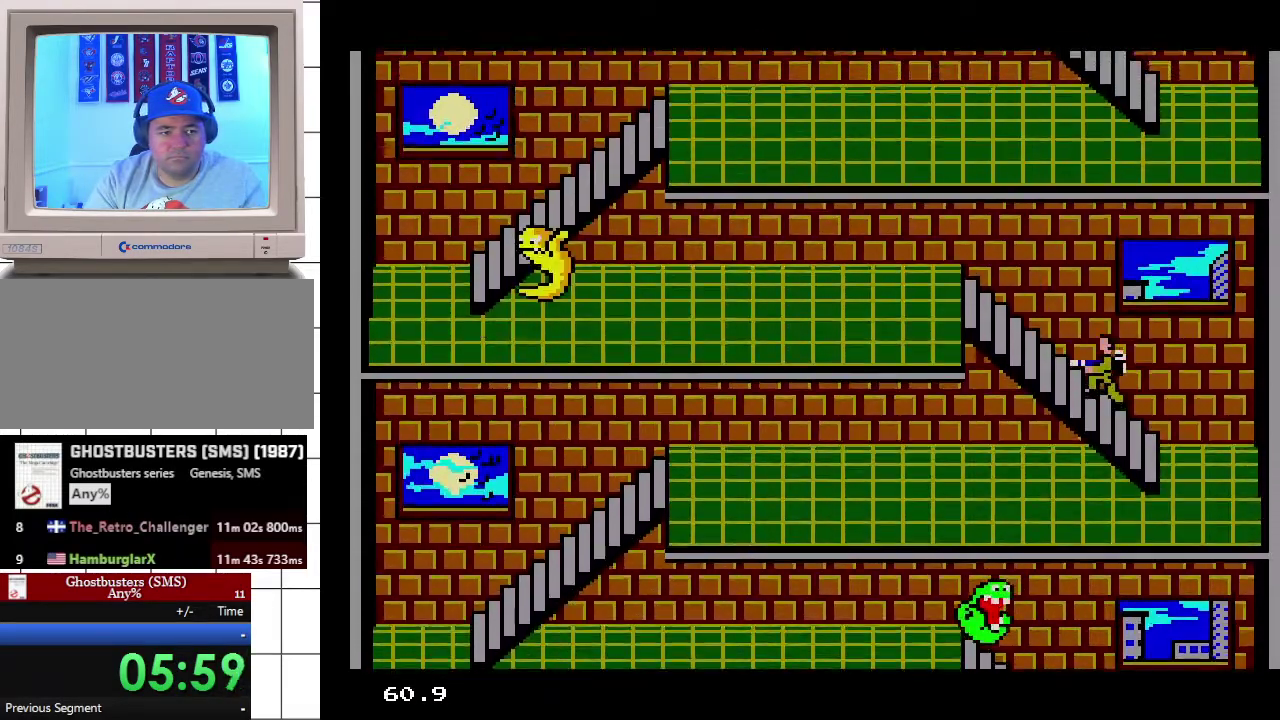
{"buttons": [], "events": []}
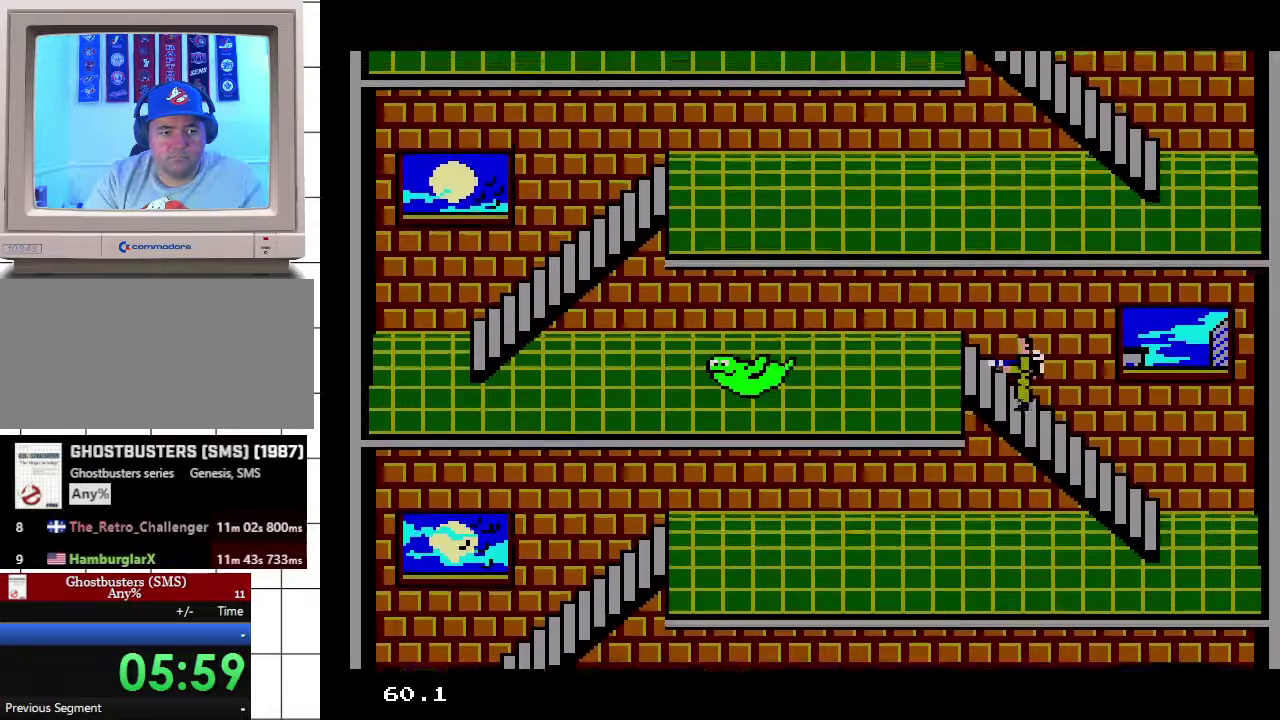
{"buttons": ["A"], "events": [[67, "A", "down"], [183, "A", "up"], [233, "A", "down"], [300, "A", "up"], [367, "A", "down"], [433, "A", "up"], [500, "A", "down"]]}
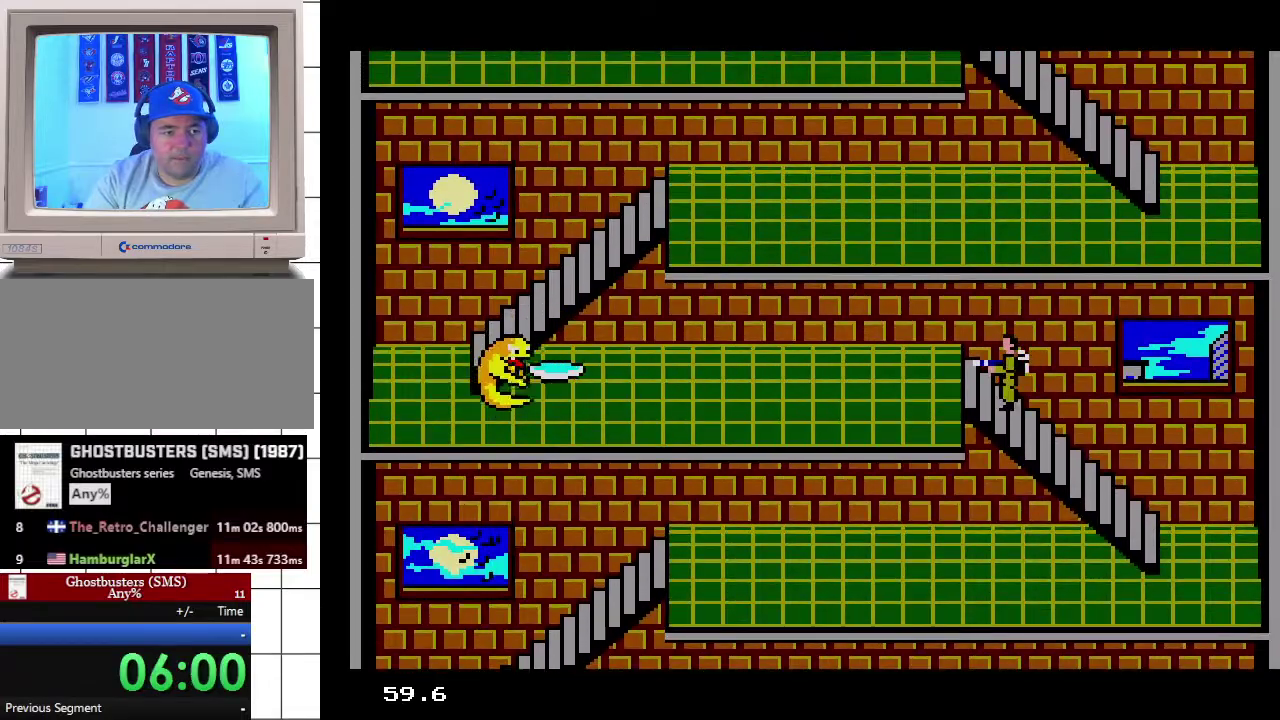
{"buttons": ["A"], "events": [[67, "A", "up"], [133, "A", "down"], [317, "A", "up"], [367, "A", "down"]]}
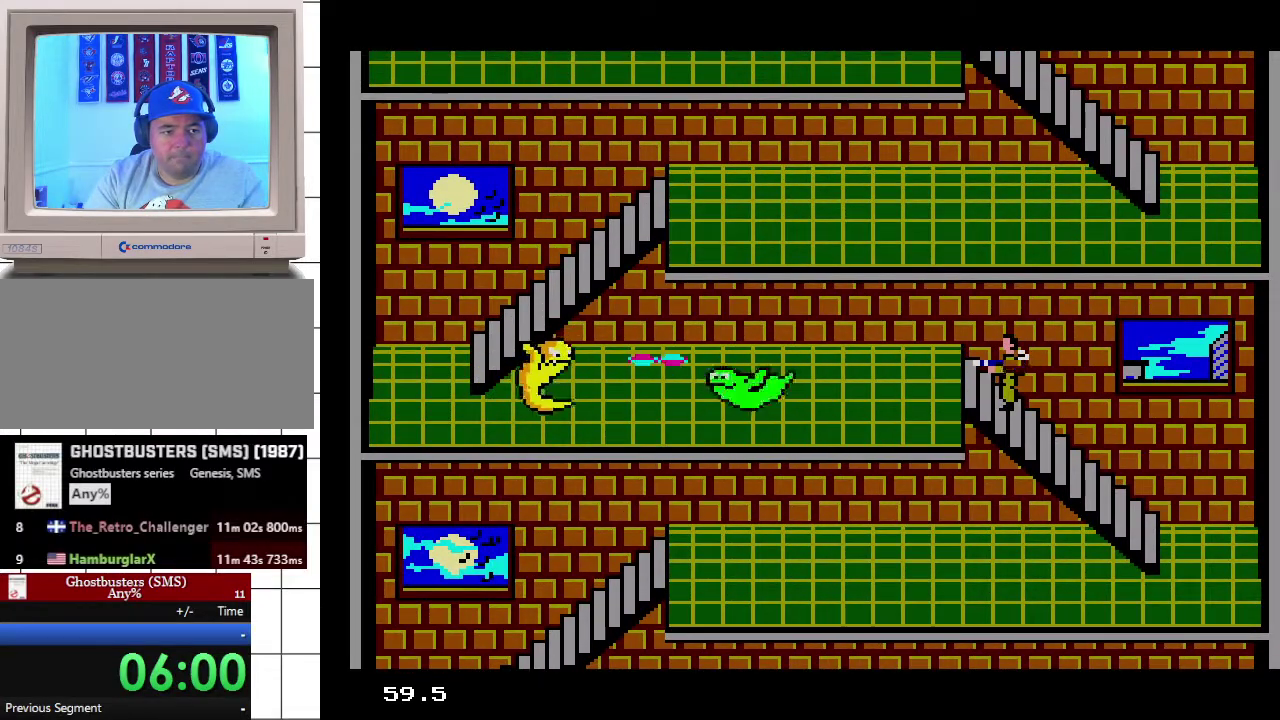
{"buttons": ["A"], "events": [[100, "A", "up"], [167, "A", "down"], [250, "A", "up"], [300, "A", "down"], [400, "A", "up"], [450, "A", "down"]]}
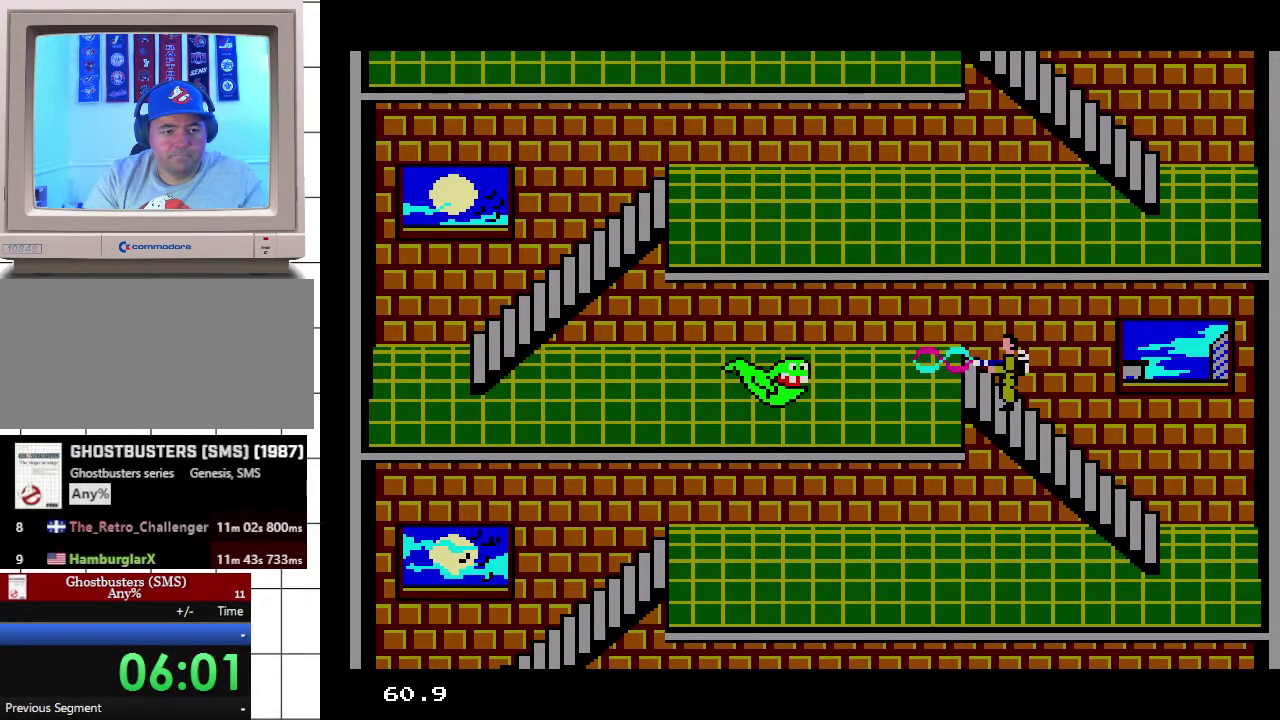
{"buttons": [], "events": [[33, "A", "up"]]}